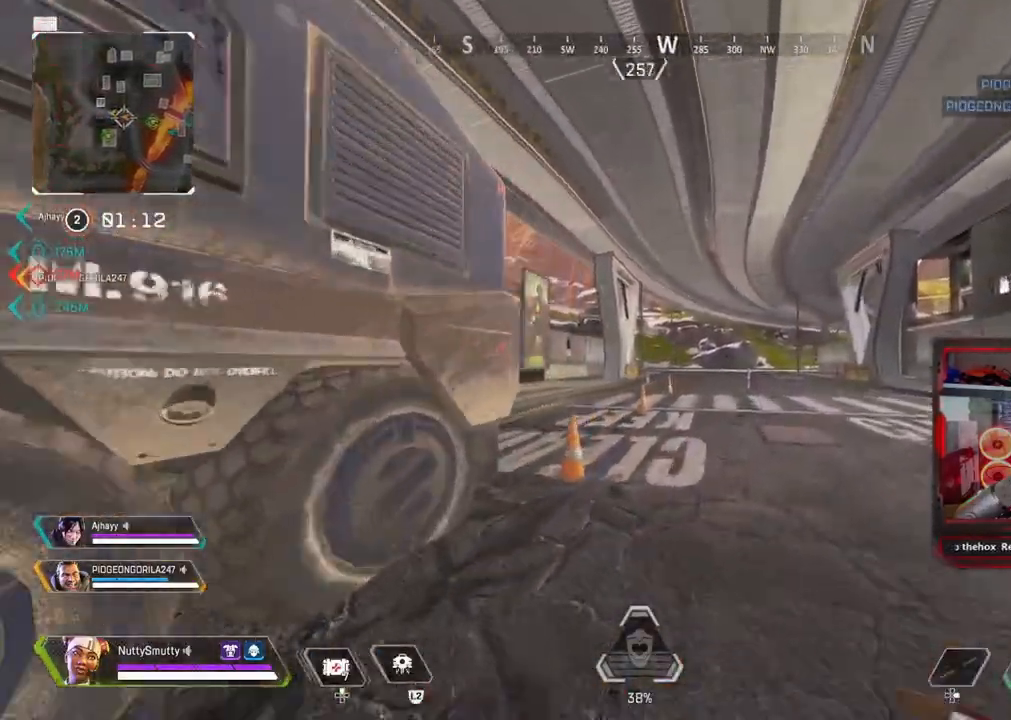
Gameplay with a controller (PlayStation layout); each line is a JSON object with the inputs held at the frame after it (dt_ms = milliseconds from this image to that frame). "events" lists button and stick changes between this image and that frame as [ms after this image, input, new state], when the widget could be followed in between.
{"dt_ms": 500, "buttons": [], "left_stick": "up", "right_stick": "left", "events": [[67, "right_stick", "left"], [250, "right_stick", "center"], [317, "TRIANGLE", "down"], [383, "TRIANGLE", "up"], [500, "right_stick", "left"]]}
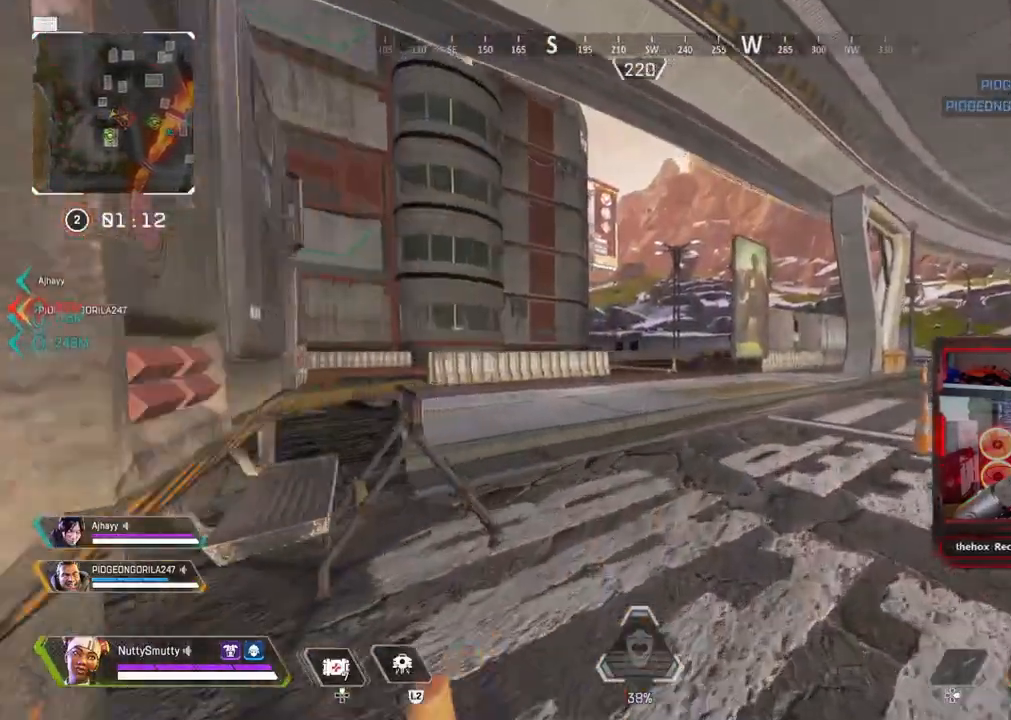
{"dt_ms": 500, "buttons": [], "left_stick": "up-right", "right_stick": "left", "events": [[333, "left_stick", "up-right"]]}
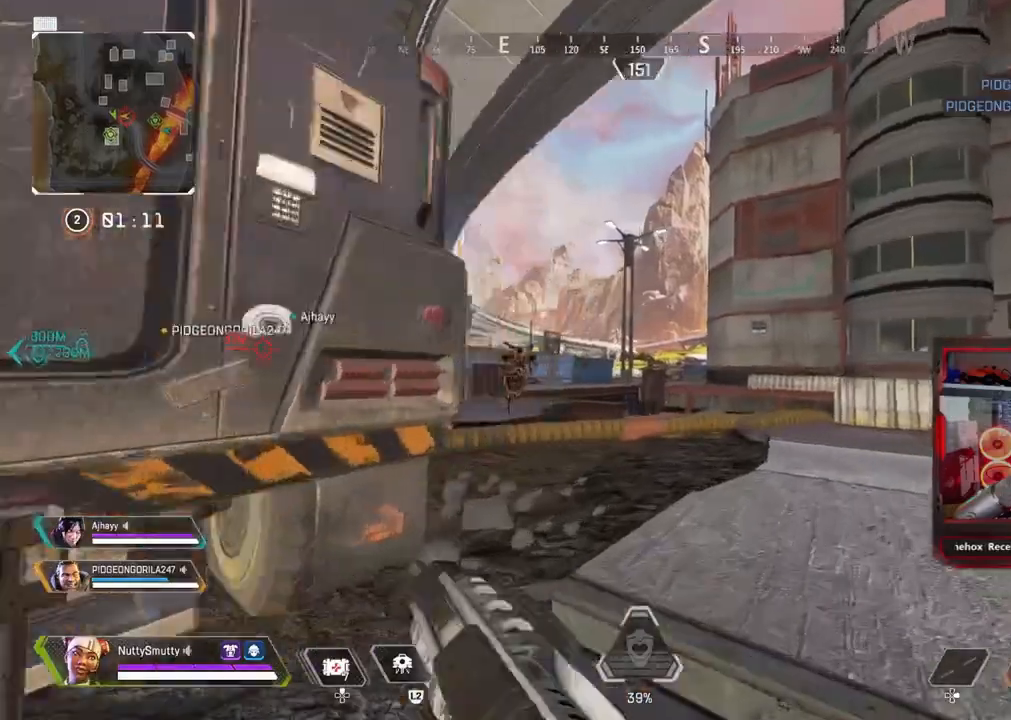
{"dt_ms": 500, "buttons": ["R1"], "left_stick": "down", "right_stick": "right", "events": [[317, "L1", "down"], [317, "left_stick", "center"], [400, "R1", "down"], [400, "left_stick", "down-right"], [433, "L1", "up"], [433, "right_stick", "right"], [483, "left_stick", "down"]]}
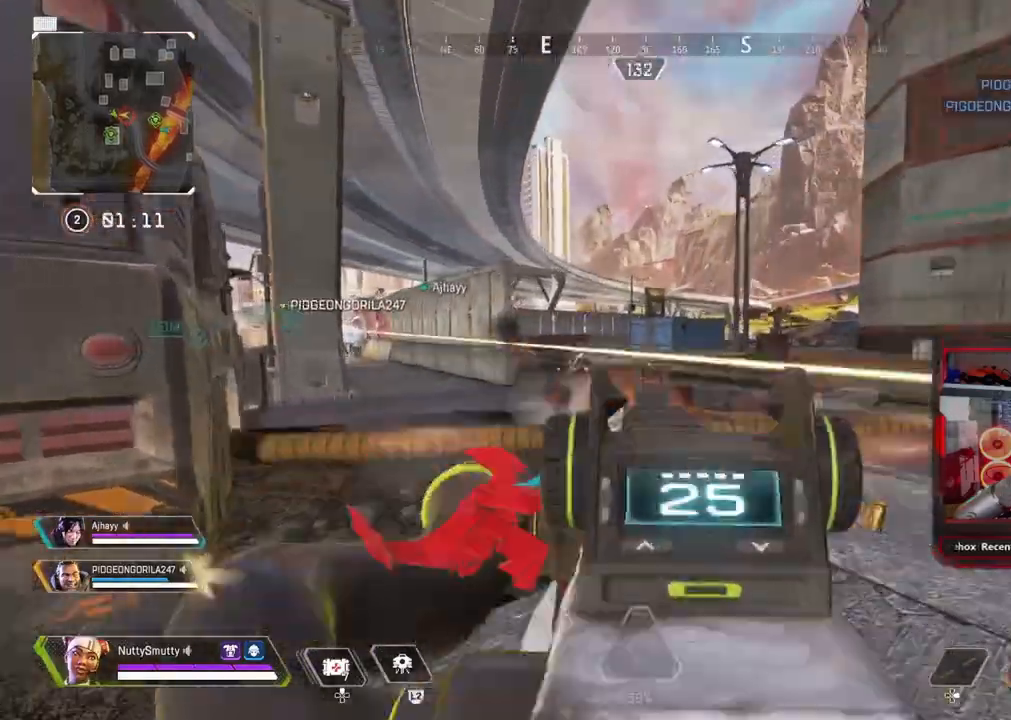
{"dt_ms": 500, "buttons": ["R1"], "left_stick": "down-left", "right_stick": "down-right", "events": [[67, "left_stick", "down-left"], [183, "right_stick", "down-right"], [333, "right_stick", "down"], [500, "right_stick", "down-right"]]}
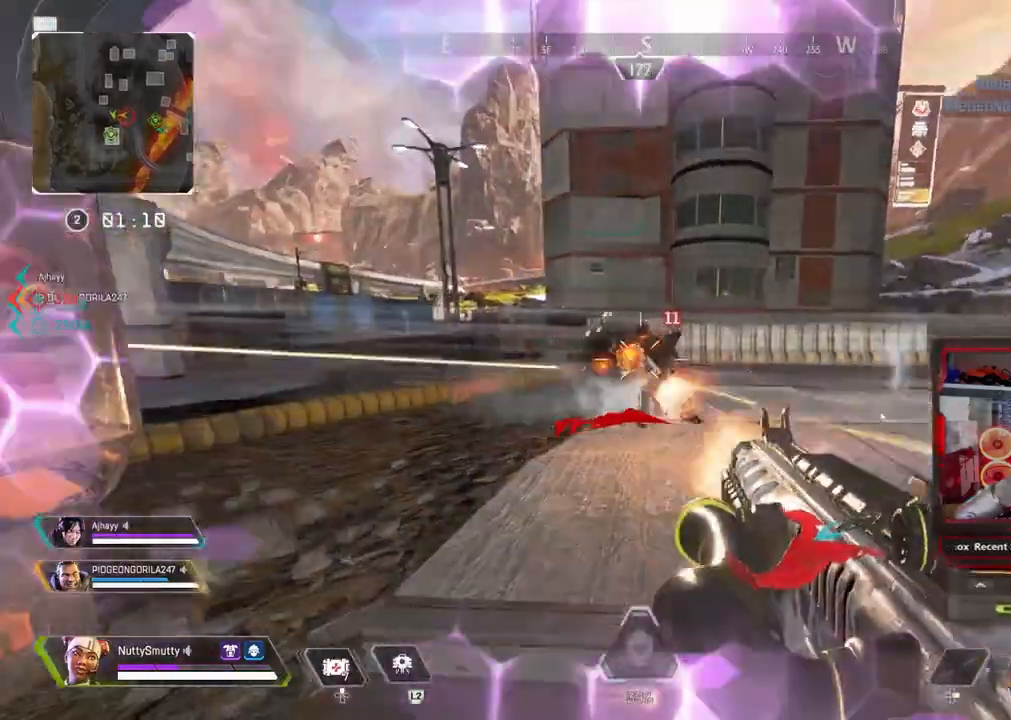
{"dt_ms": 500, "buttons": ["R1"], "left_stick": "down-left", "right_stick": "up-right", "events": [[217, "right_stick", "center"], [333, "right_stick", "up-right"]]}
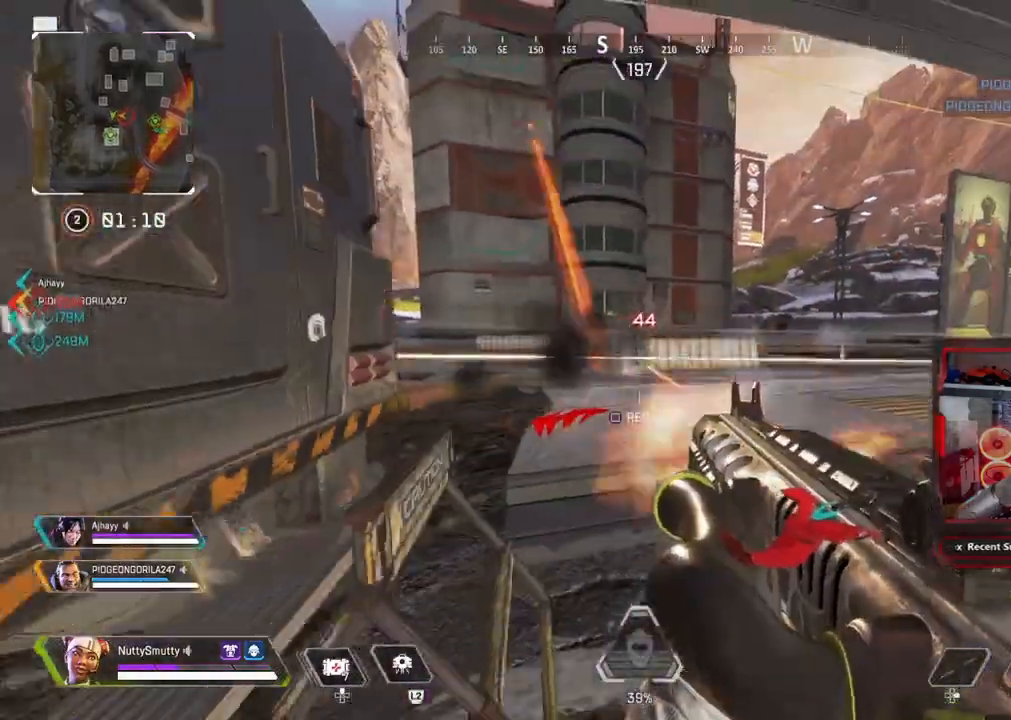
{"dt_ms": 500, "buttons": [], "left_stick": "up-left", "right_stick": "left", "events": [[33, "R1", "up"], [33, "SQUARE", "down"], [50, "SQUARE", "up"], [167, "right_stick", "left"], [317, "left_stick", "left"], [417, "left_stick", "up-left"]]}
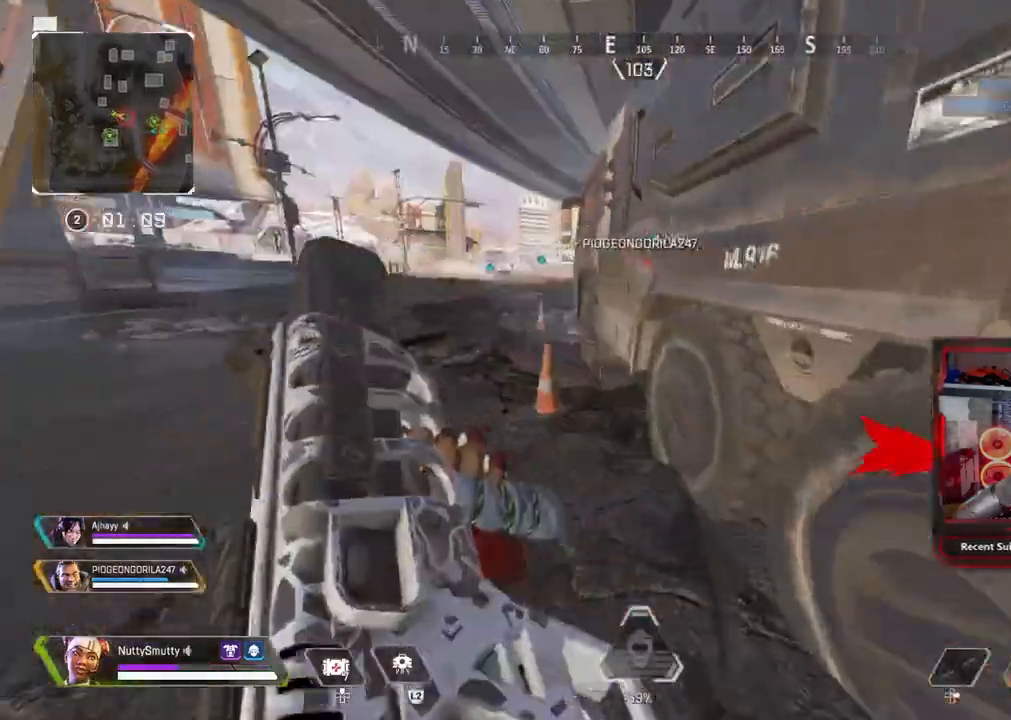
{"dt_ms": 500, "buttons": ["R3"], "left_stick": "up", "right_stick": "right", "events": [[67, "L3", "down"], [67, "right_stick", "center"], [433, "R3", "down"], [433, "right_stick", "right"], [450, "L3", "up"], [450, "left_stick", "up"]]}
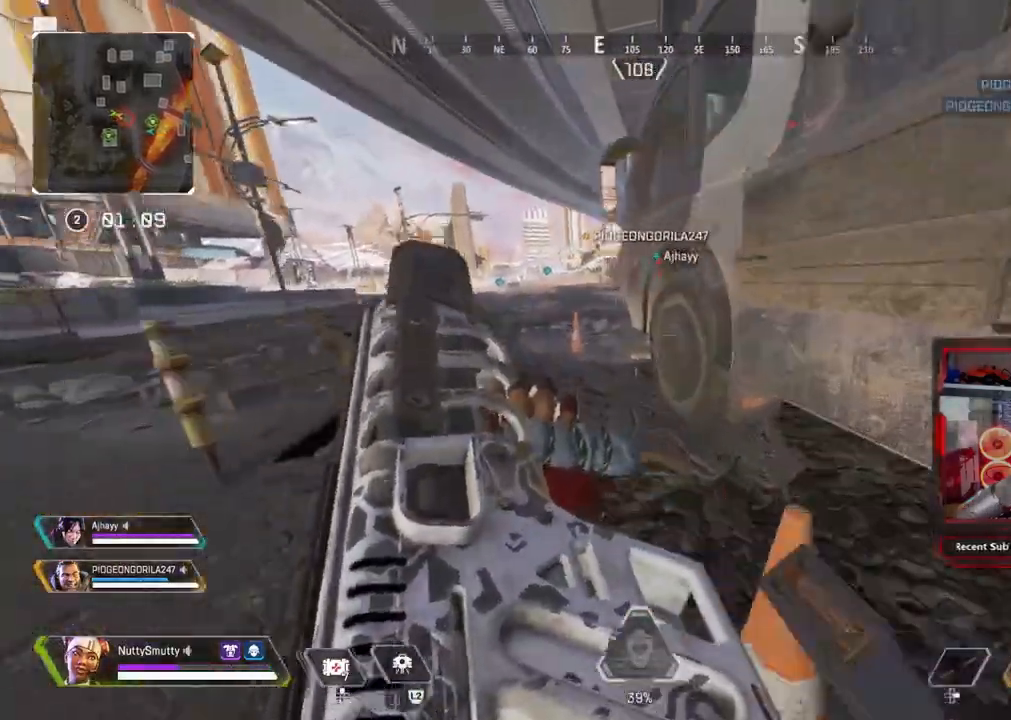
{"dt_ms": 500, "buttons": ["DPAD_UP"], "left_stick": "center", "right_stick": "down-right", "events": [[33, "R3", "up"], [33, "right_stick", "up-right"], [183, "left_stick", "center"], [183, "right_stick", "center"], [200, "DPAD_UP", "down"], [450, "right_stick", "down-right"]]}
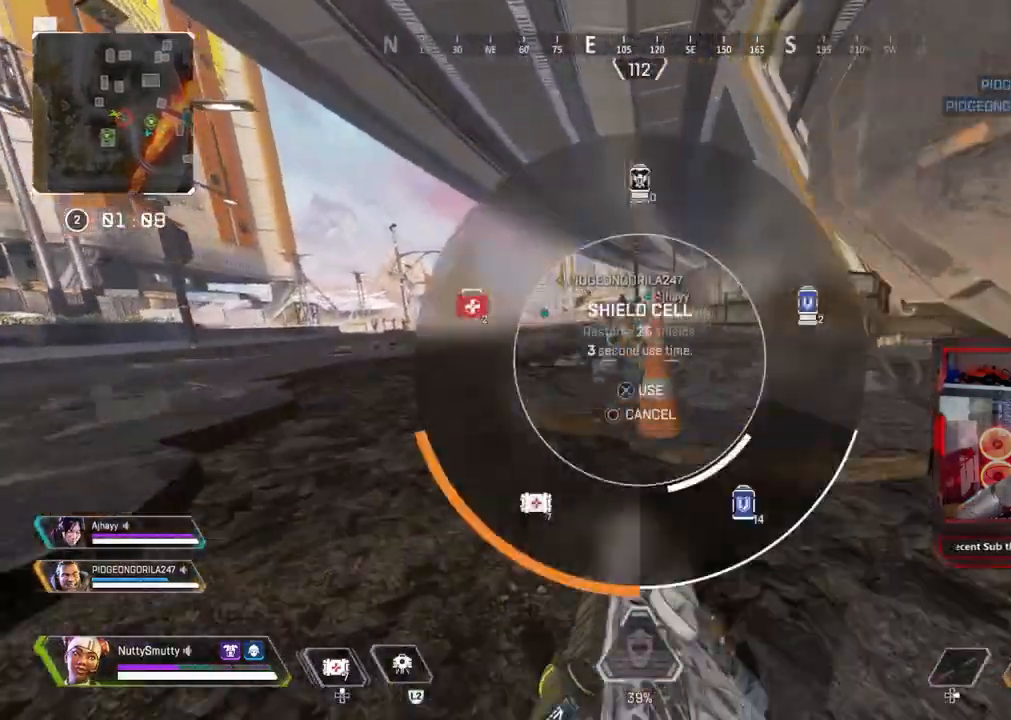
{"dt_ms": 500, "buttons": [], "left_stick": "center", "right_stick": "right", "events": [[33, "DPAD_UP", "up"], [33, "right_stick", "center"], [50, "DPAD_UP", "down"], [83, "right_stick", "down-right"], [167, "right_stick", "right"], [200, "DPAD_UP", "up"], [233, "R3", "down"], [350, "R3", "up"]]}
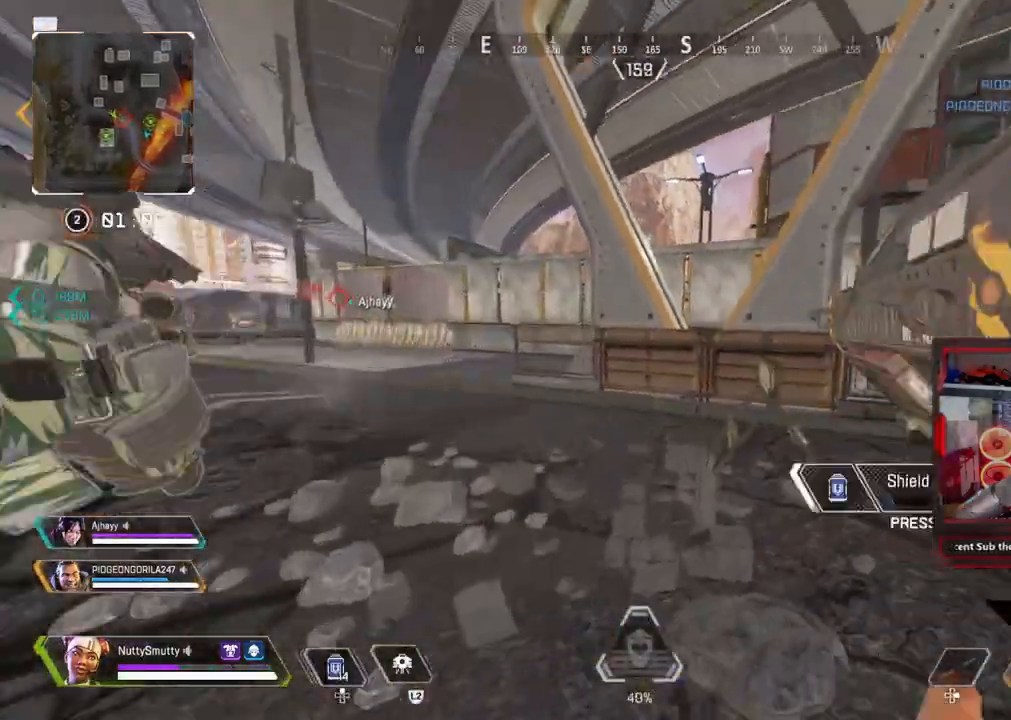
{"dt_ms": 500, "buttons": ["CROSS"], "left_stick": "center", "right_stick": "center", "events": [[50, "left_stick", "down-right"], [67, "right_stick", "center"], [183, "CROSS", "down"], [317, "left_stick", "center"]]}
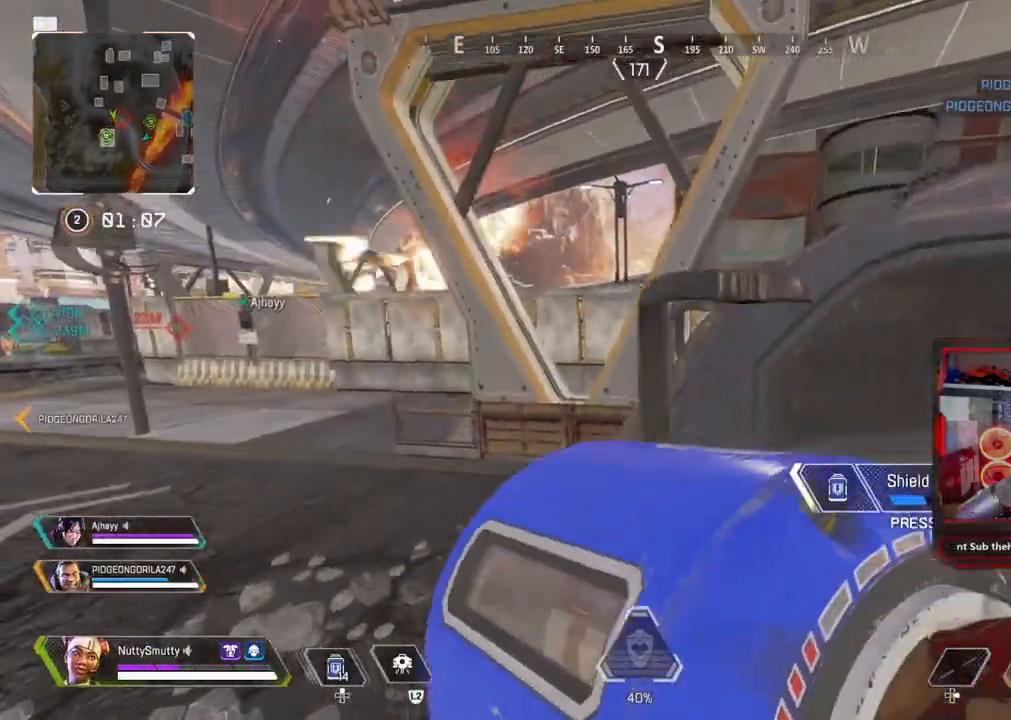
{"dt_ms": 1000, "buttons": [], "left_stick": "center", "right_stick": "left"}
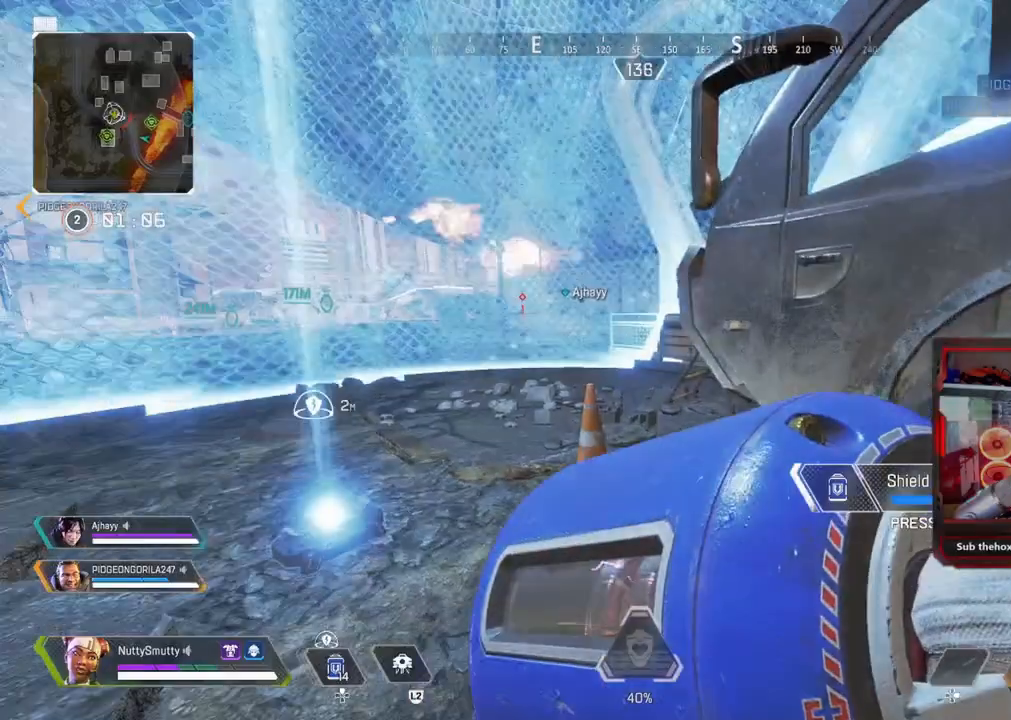
{"dt_ms": 500, "buttons": ["R3"], "left_stick": "up", "right_stick": "up", "events": [[17, "right_stick", "center"], [200, "R3", "down"], [317, "R3", "up"], [417, "R3", "down"], [450, "left_stick", "up"], [500, "right_stick", "up"]]}
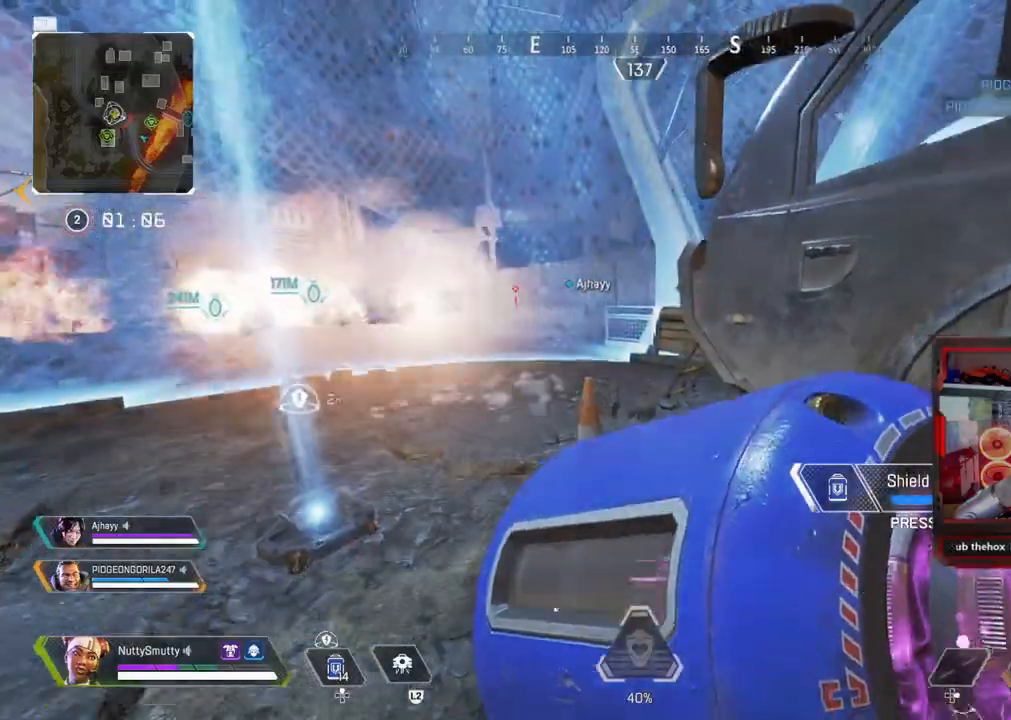
{"dt_ms": 500, "buttons": [], "left_stick": "center", "right_stick": "right", "events": [[33, "R3", "up"], [33, "left_stick", "up-left"], [200, "CROSS", "down"], [267, "CROSS", "up"], [267, "right_stick", "center"], [417, "left_stick", "center"], [417, "right_stick", "right"]]}
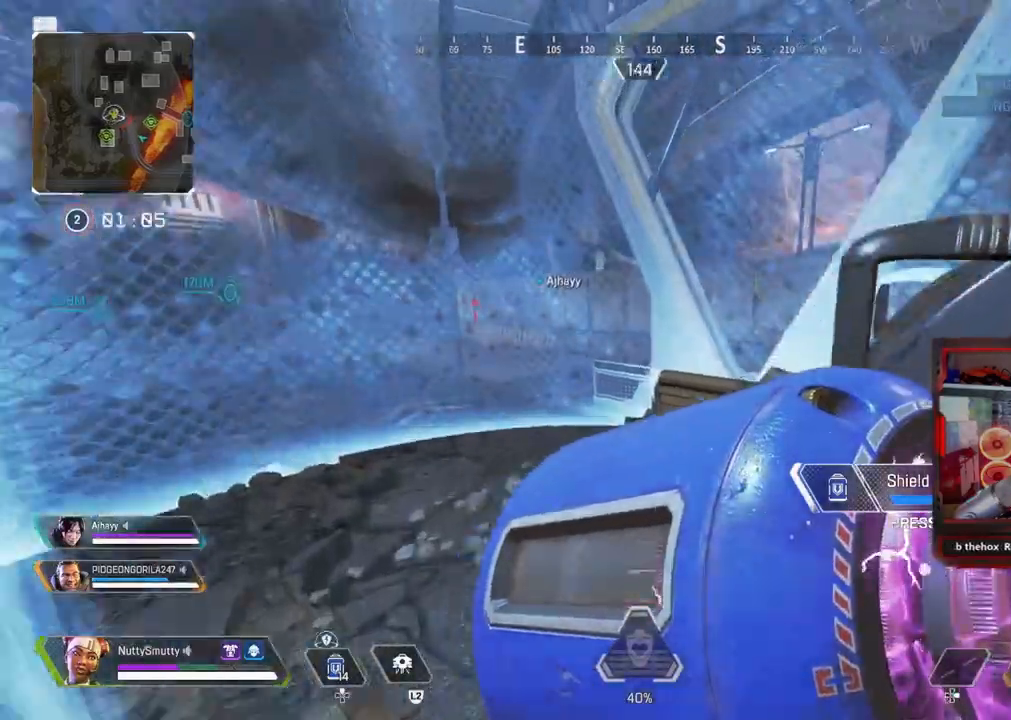
{"dt_ms": 500, "buttons": ["L3"], "left_stick": "up", "right_stick": "center", "events": [[33, "right_stick", "center"], [267, "left_stick", "up"], [433, "L3", "down"], [433, "right_stick", "right"], [500, "right_stick", "center"]]}
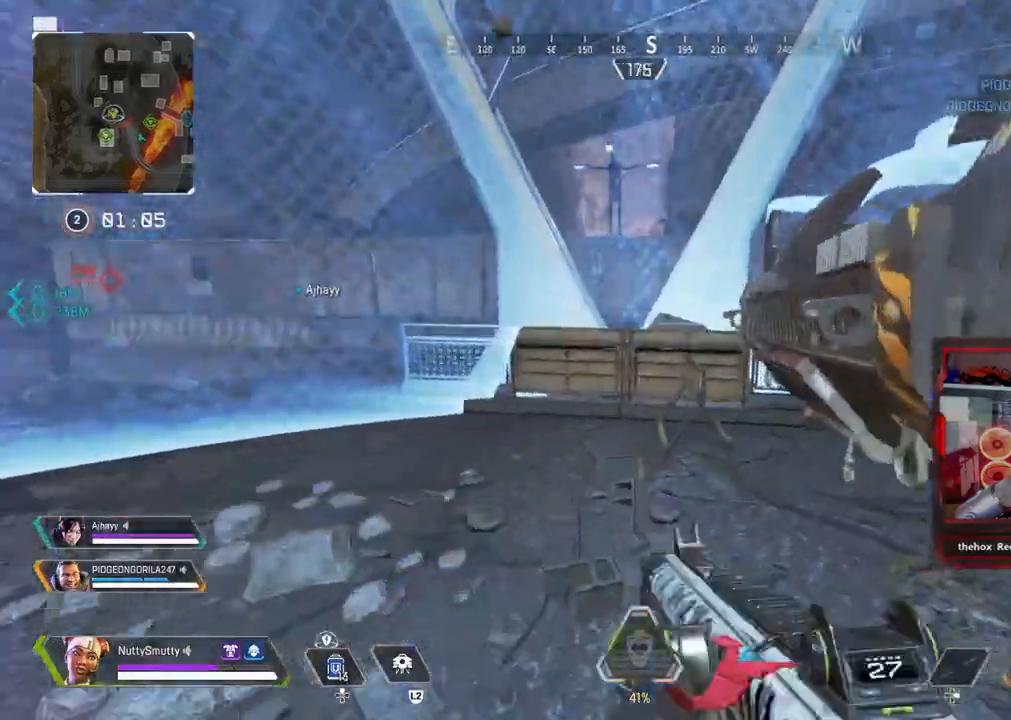
{"dt_ms": 500, "buttons": [], "left_stick": "up", "right_stick": "center", "events": [[250, "L3", "up"]]}
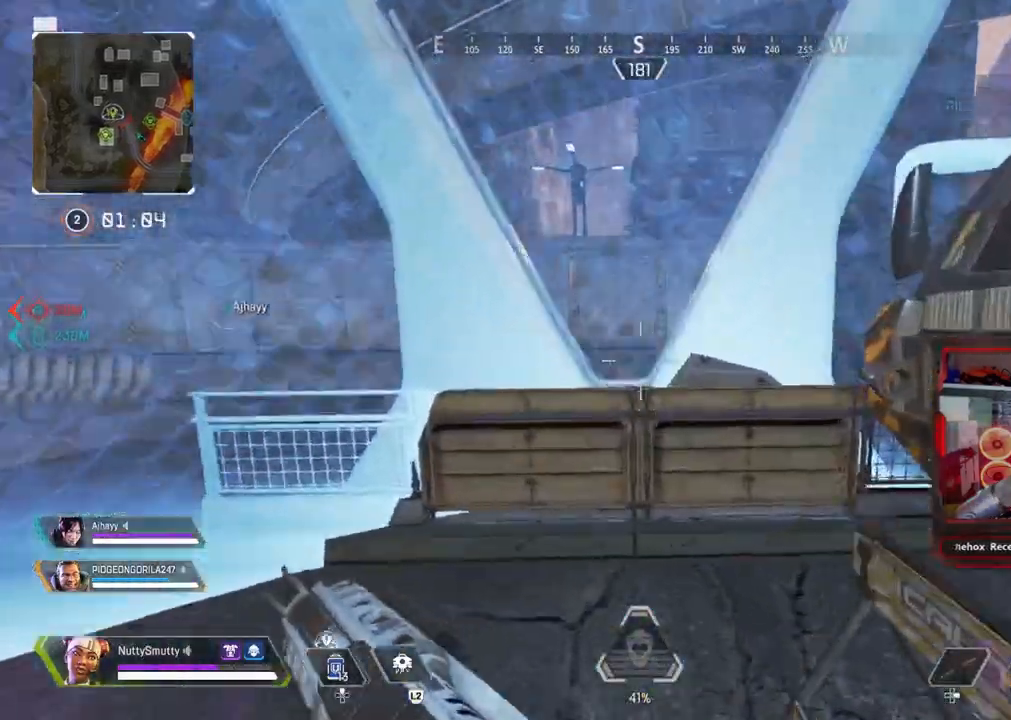
{"dt_ms": 500, "buttons": [], "left_stick": "center", "right_stick": "right", "events": [[17, "CROSS", "down"], [33, "CROSS", "up"], [183, "left_stick", "center"], [183, "right_stick", "down-right"], [317, "DPAD_UP", "down"], [400, "DPAD_UP", "up"], [483, "right_stick", "right"]]}
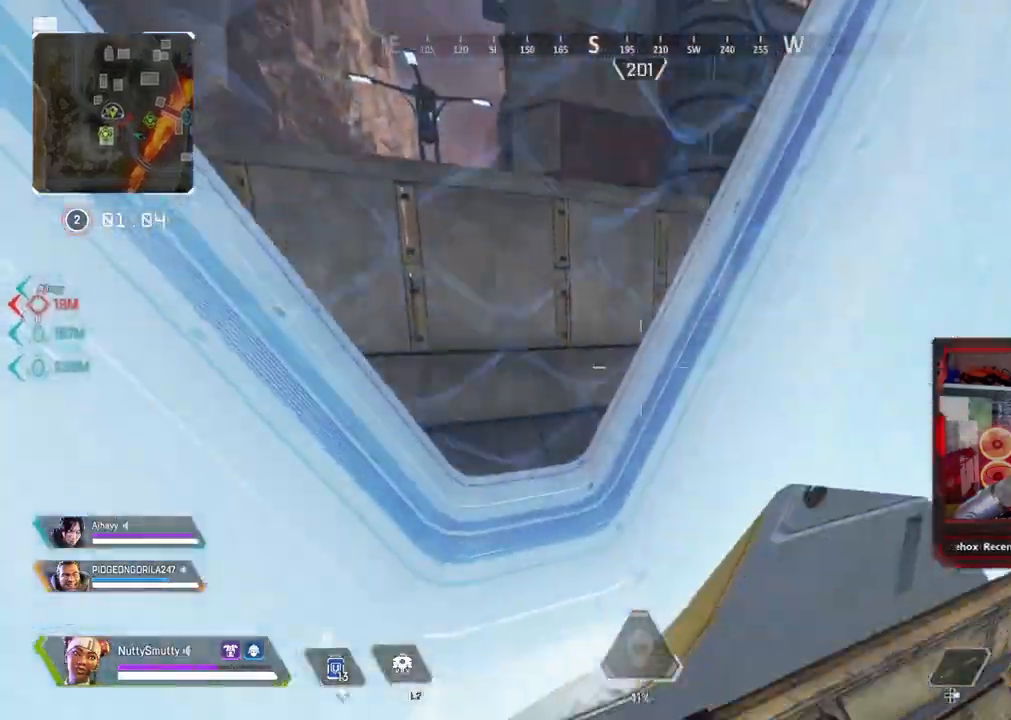
{"dt_ms": 500, "buttons": [], "left_stick": "down-right", "right_stick": "center", "events": [[317, "left_stick", "down-right"], [400, "right_stick", "center"]]}
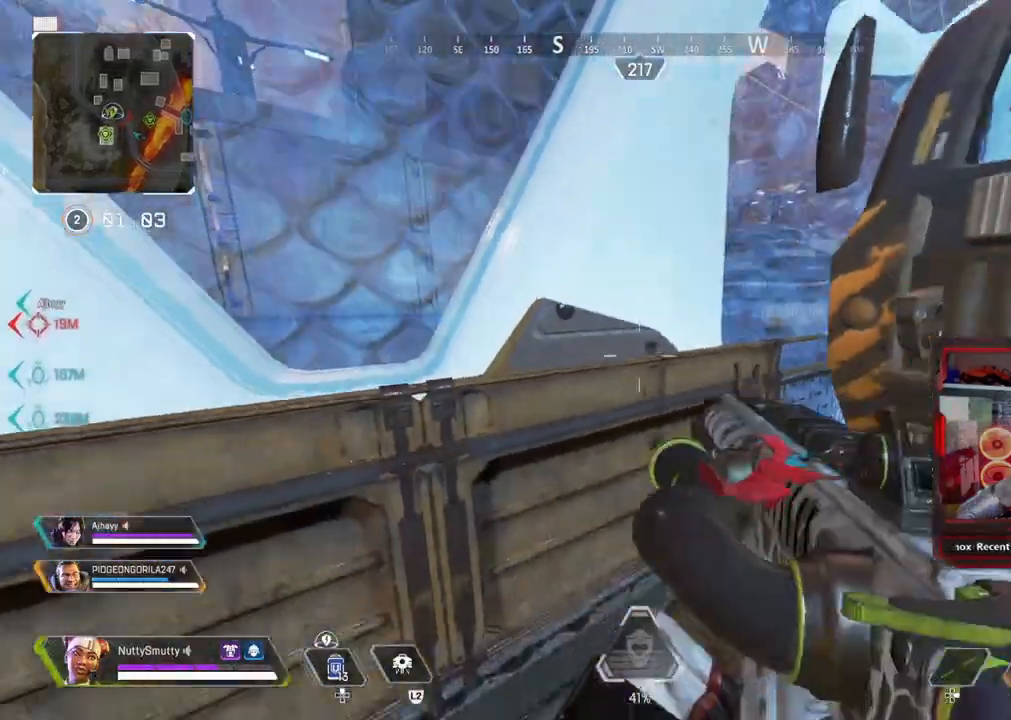
{"dt_ms": 500, "buttons": [], "left_stick": "center", "right_stick": "left", "events": [[183, "right_stick", "left"], [217, "left_stick", "center"]]}
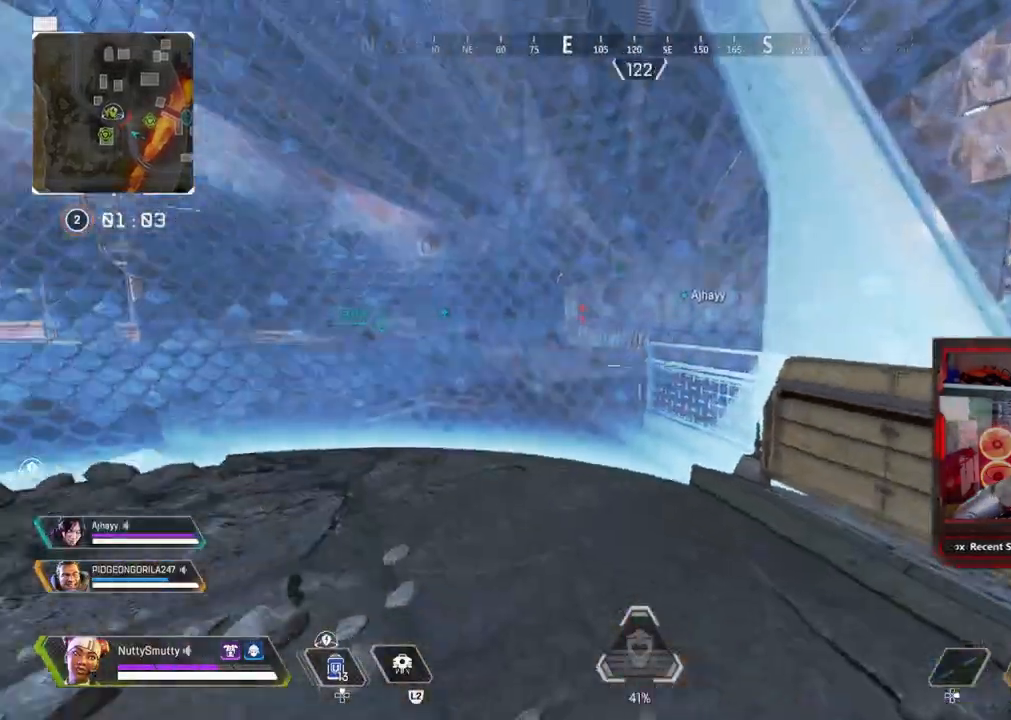
{"dt_ms": 500, "buttons": ["L3"], "left_stick": "up", "right_stick": "right", "events": [[17, "right_stick", "center"], [33, "left_stick", "left"], [50, "R3", "down"], [150, "R3", "up"], [233, "right_stick", "right"], [467, "L3", "down"], [467, "left_stick", "up"]]}
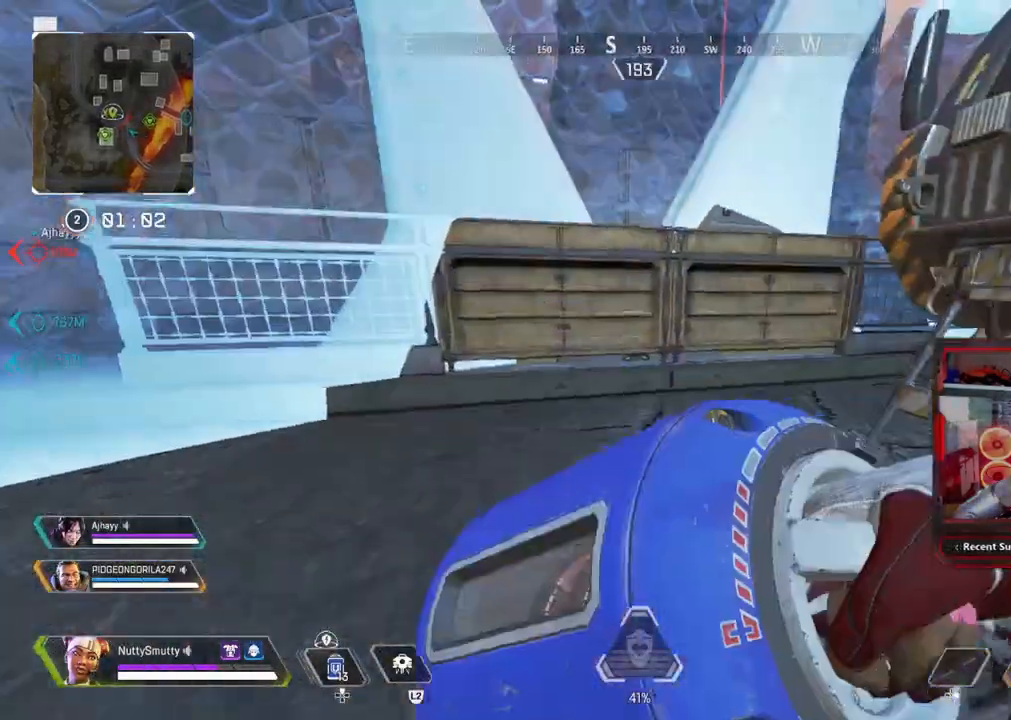
{"dt_ms": 500, "buttons": [], "left_stick": "down-left", "right_stick": "left", "events": [[67, "L3", "up"], [117, "right_stick", "up-left"], [133, "left_stick", "down-left"], [233, "right_stick", "right"], [383, "right_stick", "center"], [450, "right_stick", "left"]]}
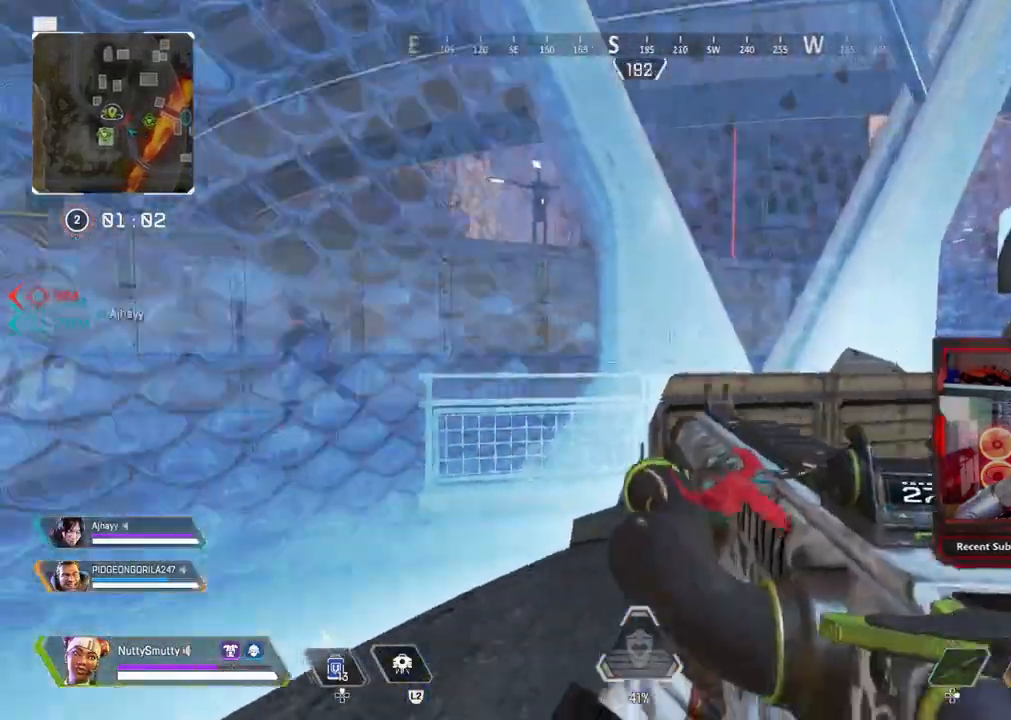
{"dt_ms": 500, "buttons": [], "left_stick": "down-left", "right_stick": "right", "events": [[250, "right_stick", "center"], [350, "right_stick", "right"]]}
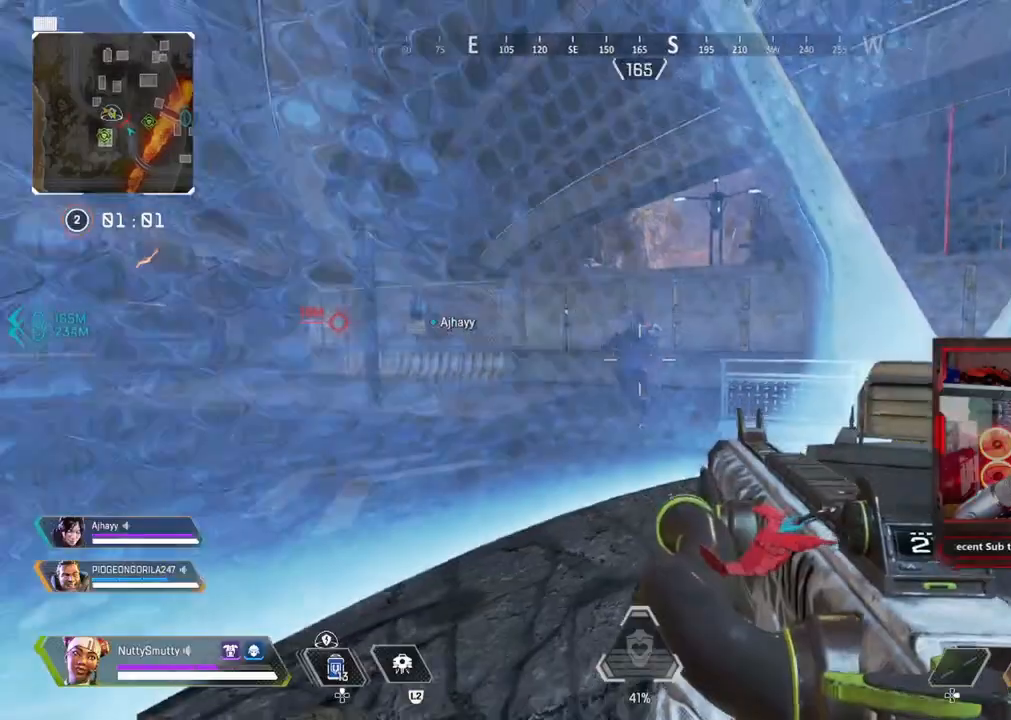
{"dt_ms": 500, "buttons": ["L1", "R1", "L3"], "left_stick": "down-right", "right_stick": "down-left", "events": [[100, "L1", "down"], [217, "R1", "down"], [217, "left_stick", "down"], [233, "right_stick", "center"], [283, "L3", "down"], [417, "left_stick", "down-right"], [500, "right_stick", "down-left"]]}
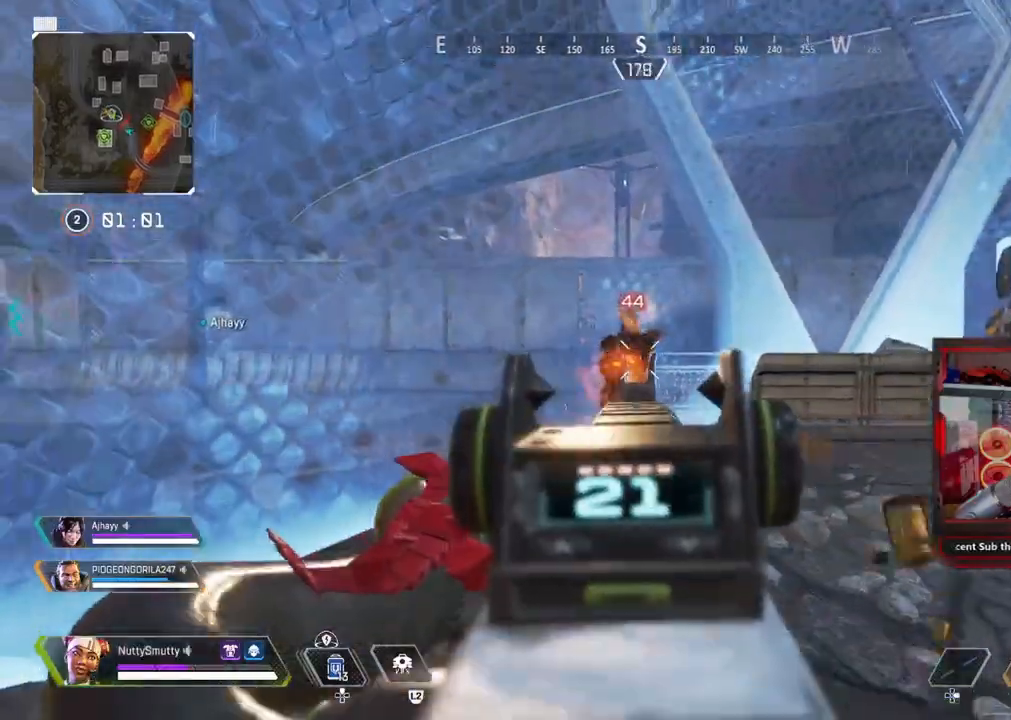
{"dt_ms": 500, "buttons": ["R1"], "left_stick": "left", "right_stick": "center", "events": [[133, "right_stick", "center"], [183, "right_stick", "down-right"], [283, "L3", "up"], [283, "left_stick", "down-left"], [383, "left_stick", "left"], [500, "L1", "up"], [500, "right_stick", "center"]]}
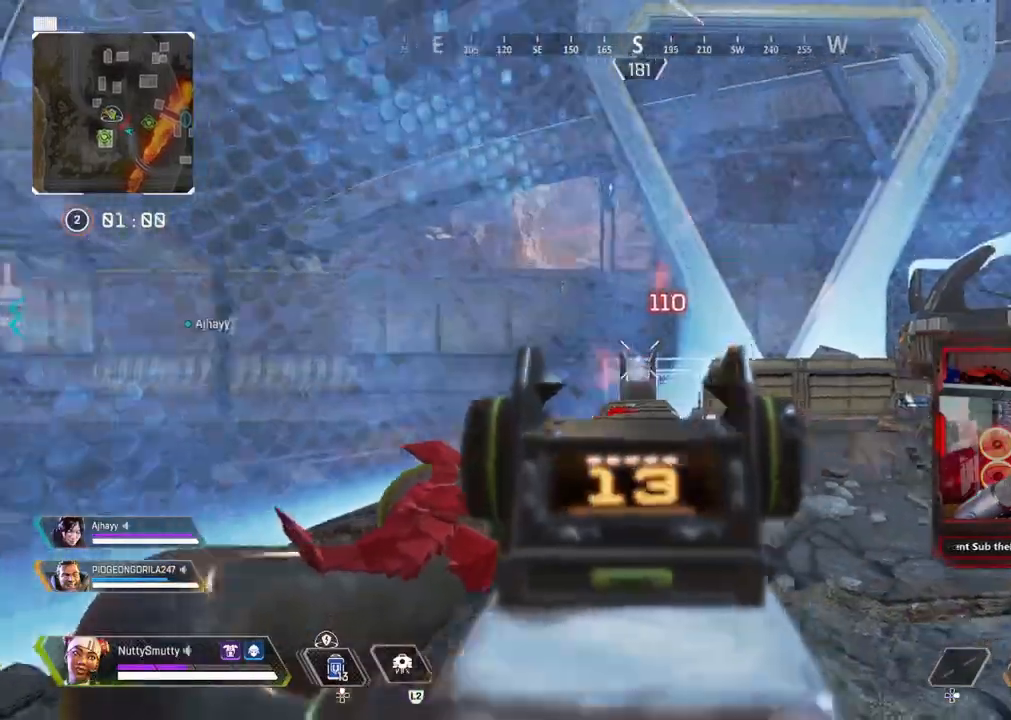
{"dt_ms": 500, "buttons": ["L3"], "left_stick": "up", "right_stick": "center", "events": [[50, "SQUARE", "down"], [117, "R1", "up"], [117, "SQUARE", "up"], [133, "left_stick", "up-right"], [233, "right_stick", "down-right"], [283, "L3", "down"], [283, "left_stick", "up"], [333, "right_stick", "left"], [400, "right_stick", "center"]]}
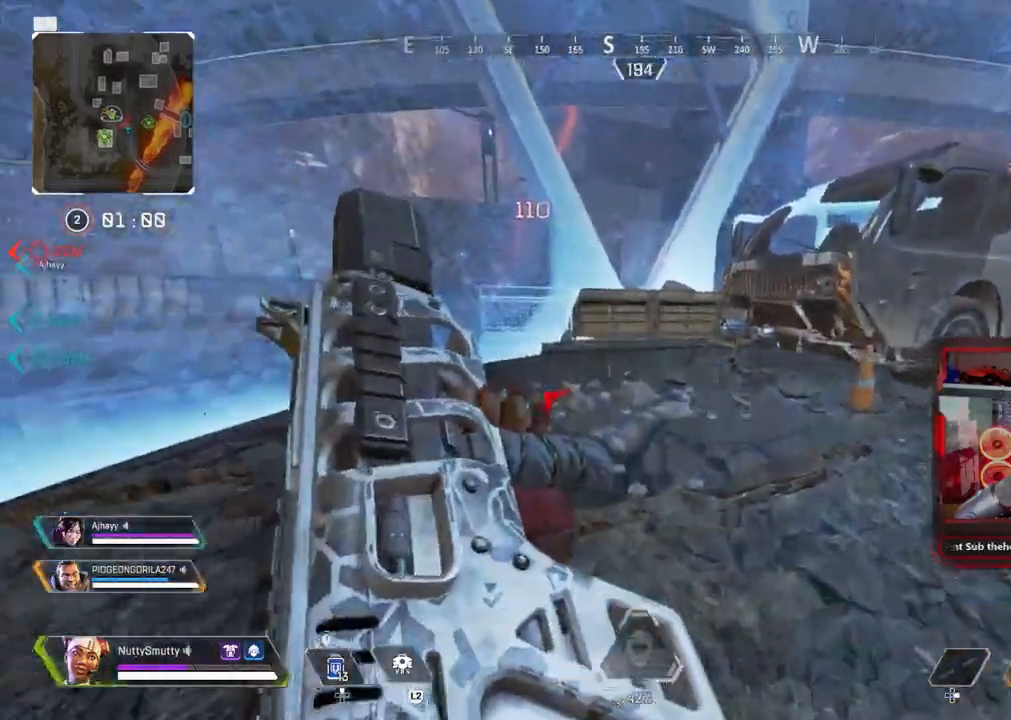
{"dt_ms": 500, "buttons": ["L3"], "left_stick": "up", "right_stick": "center", "events": [[167, "R3", "down"], [250, "L3", "up"], [300, "R3", "up"], [400, "L3", "down"]]}
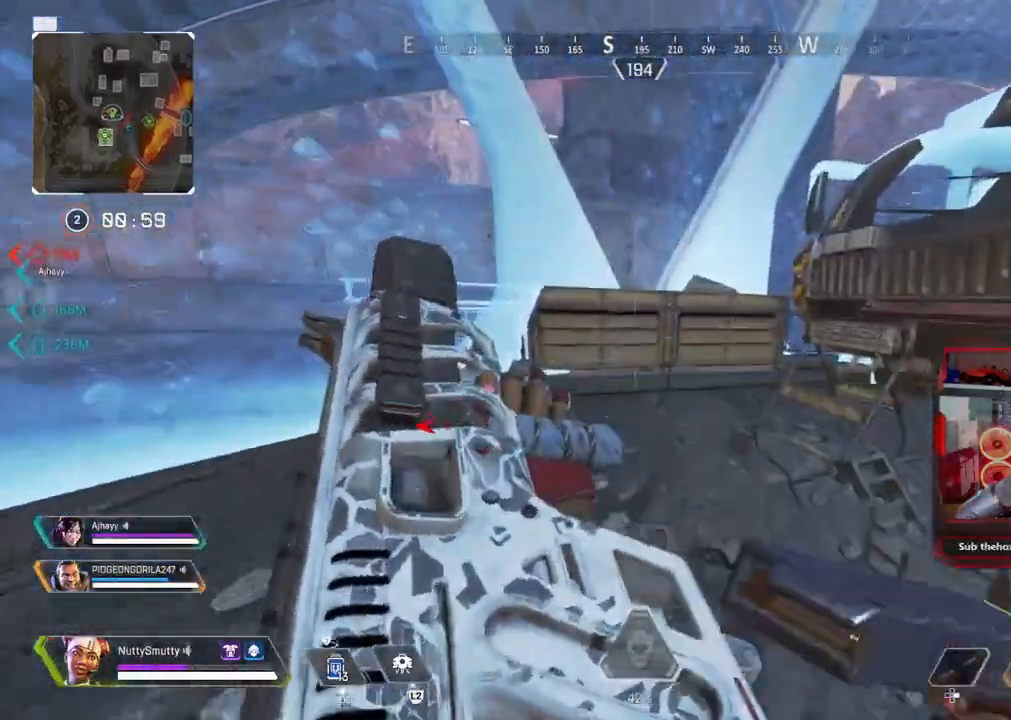
{"dt_ms": 500, "buttons": ["DPAD_UP"], "left_stick": "center", "right_stick": "down", "events": [[50, "L3", "up"], [117, "left_stick", "center"], [183, "DPAD_UP", "down"], [483, "right_stick", "down"]]}
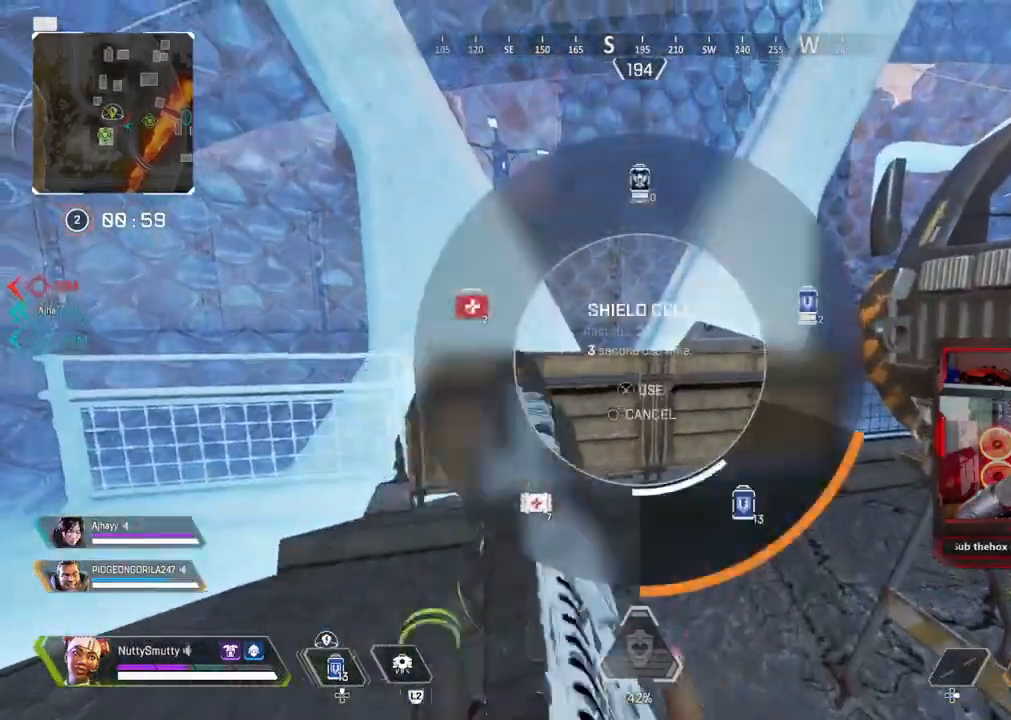
{"dt_ms": 500, "buttons": ["R3"], "left_stick": "up-right", "right_stick": "up-left", "events": [[67, "DPAD_UP", "up"], [100, "right_stick", "center"], [117, "DPAD_UP", "down"], [150, "R3", "down"], [217, "DPAD_UP", "up"], [233, "R3", "up"], [283, "right_stick", "left"], [417, "R3", "down"], [417, "left_stick", "up-right"], [417, "right_stick", "up-left"]]}
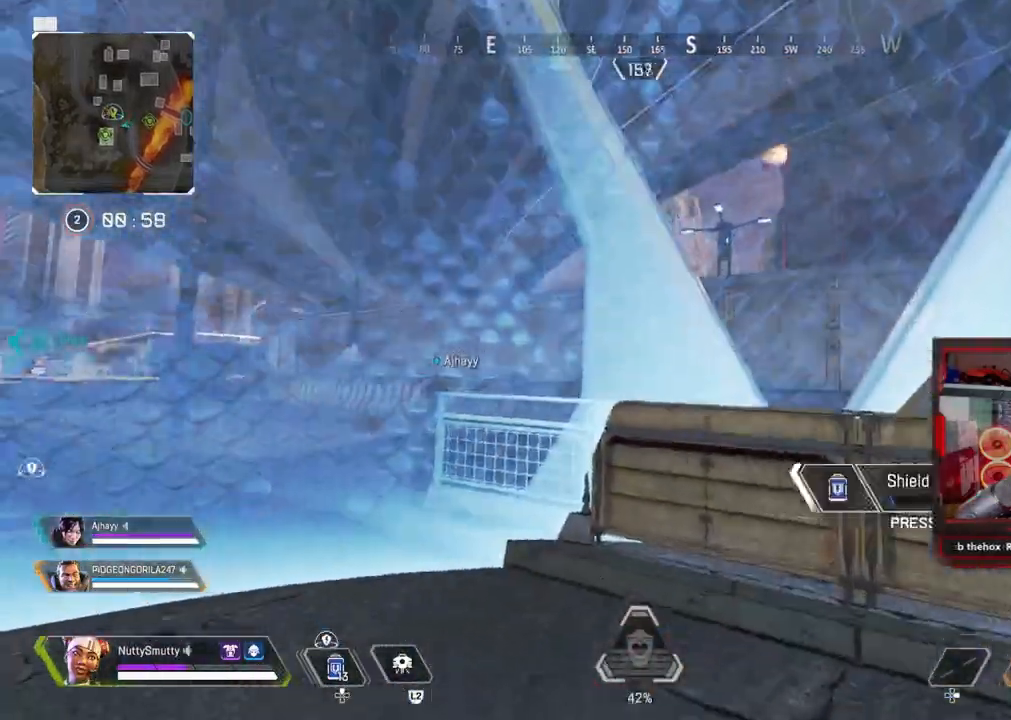
{"dt_ms": 500, "buttons": [], "left_stick": "up", "right_stick": "center", "events": [[67, "R3", "up"], [83, "right_stick", "right"], [200, "left_stick", "up"], [333, "right_stick", "center"]]}
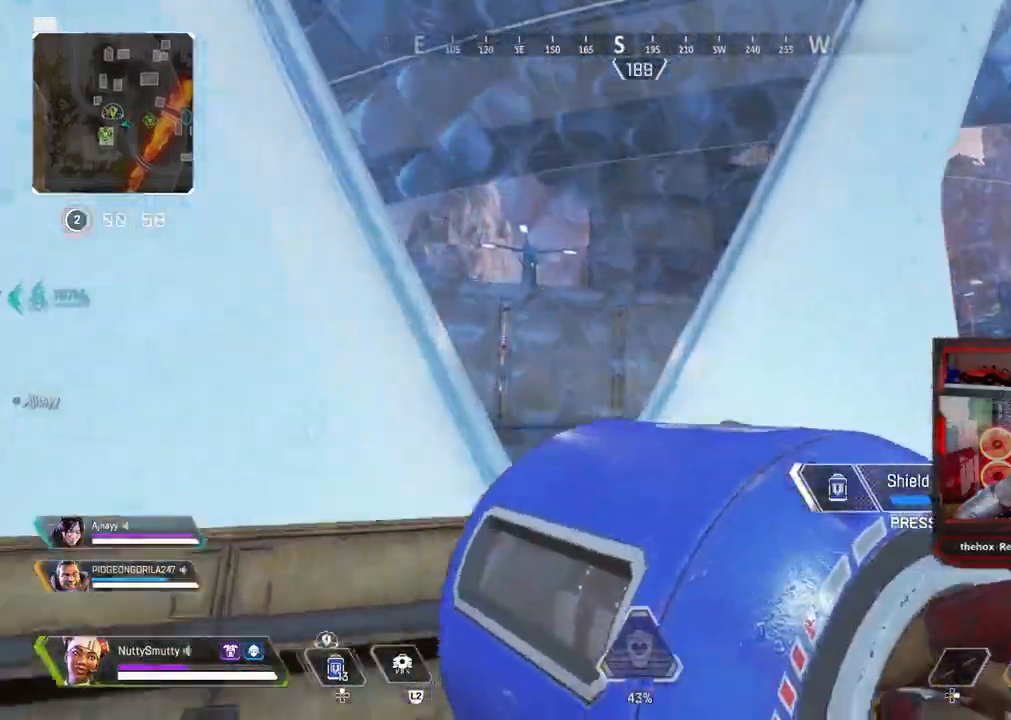
{"dt_ms": 500, "buttons": [], "left_stick": "center", "right_stick": "center", "events": [[17, "CROSS", "down"], [100, "CROSS", "up"], [133, "left_stick", "center"]]}
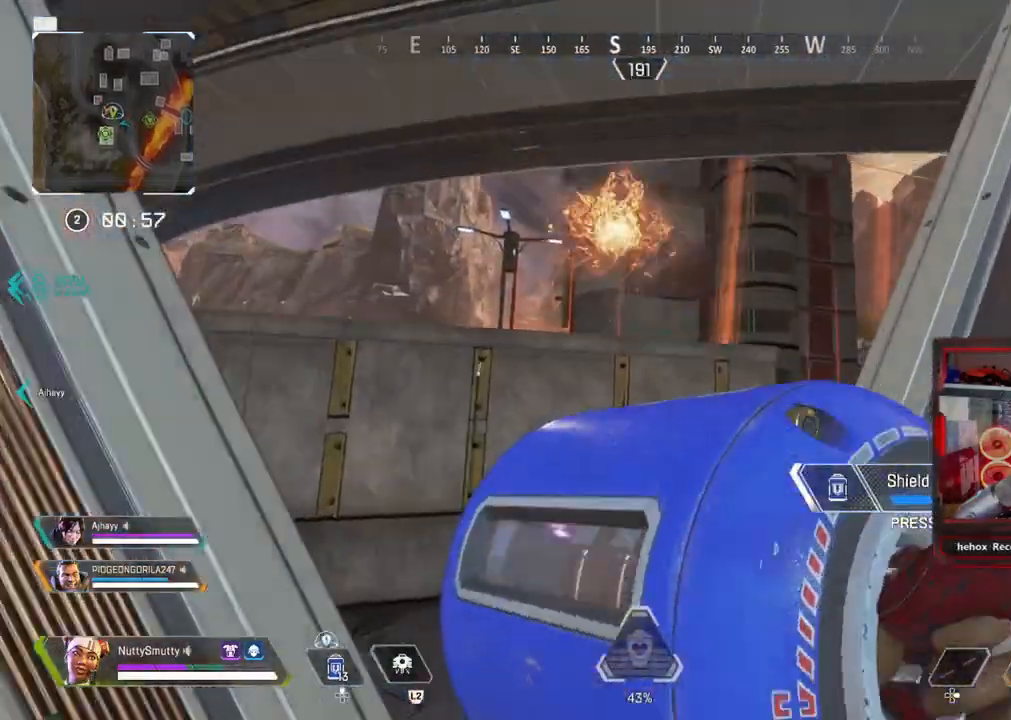
{"dt_ms": 500, "buttons": [], "left_stick": "down", "right_stick": "right", "events": [[167, "right_stick", "down-left"], [233, "right_stick", "center"], [317, "right_stick", "right"], [500, "left_stick", "down"]]}